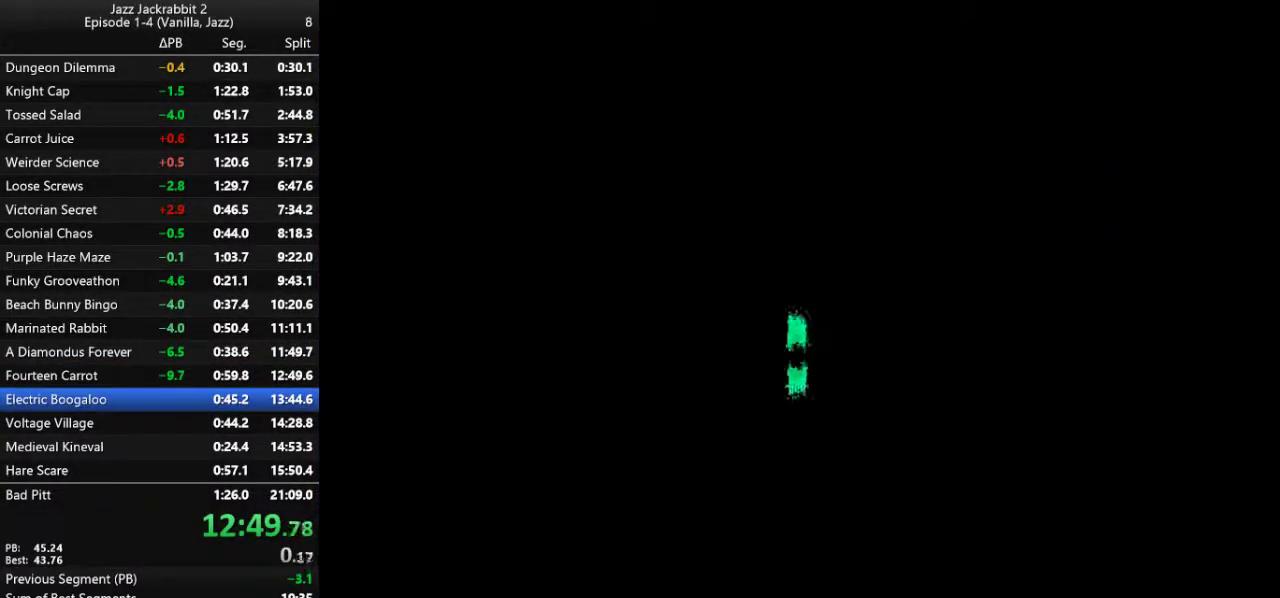
Gameplay with keyboard; each line is a JSON object with the keys held at the frame after it. "events" lists presses ("down") and releases ("up") of "1", "2", "3", "4", "5", "6", "7", "8", "9", "down", "jump", "left", "right", "run", "shoot" and "up" between this image and that frame as [ms after this image, input, new state], when the widget could be followed in between. No other keys are recorded. Mouse input is not recorded. Key names are as the overlay labels them; some are game actions (e.g. jump) rather than physical keys.
{"keys": ["left", "run"], "events": []}
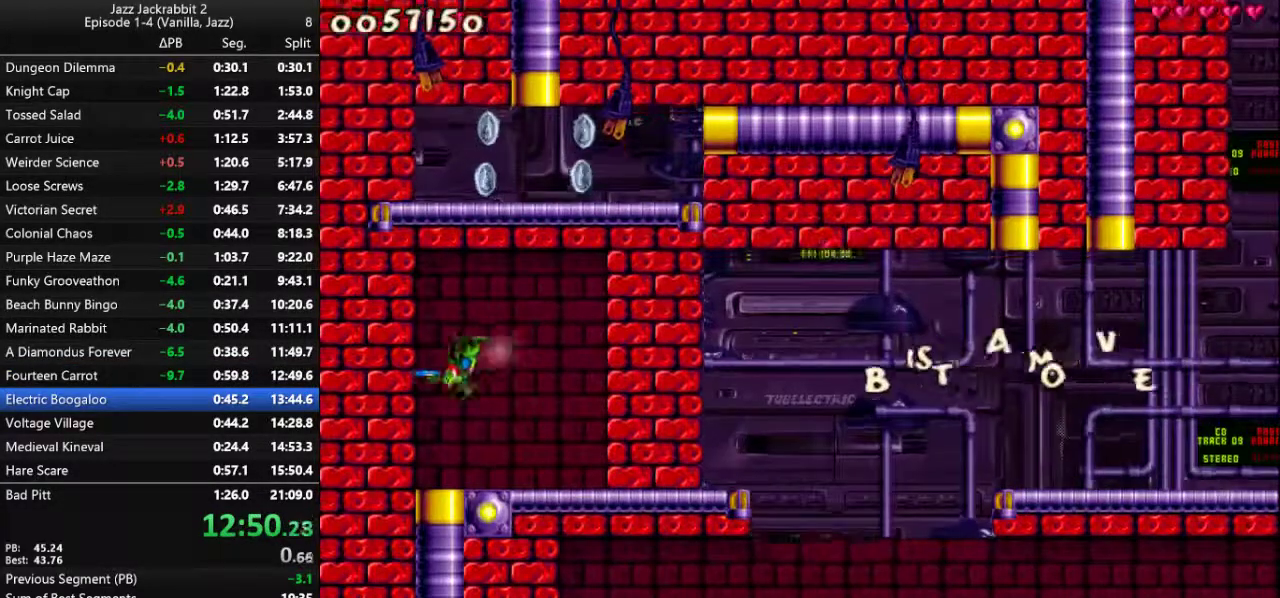
{"keys": ["jump", "run", "shoot"], "events": [[333, "left", "up"], [367, "jump", "down"], [367, "shoot", "down"]]}
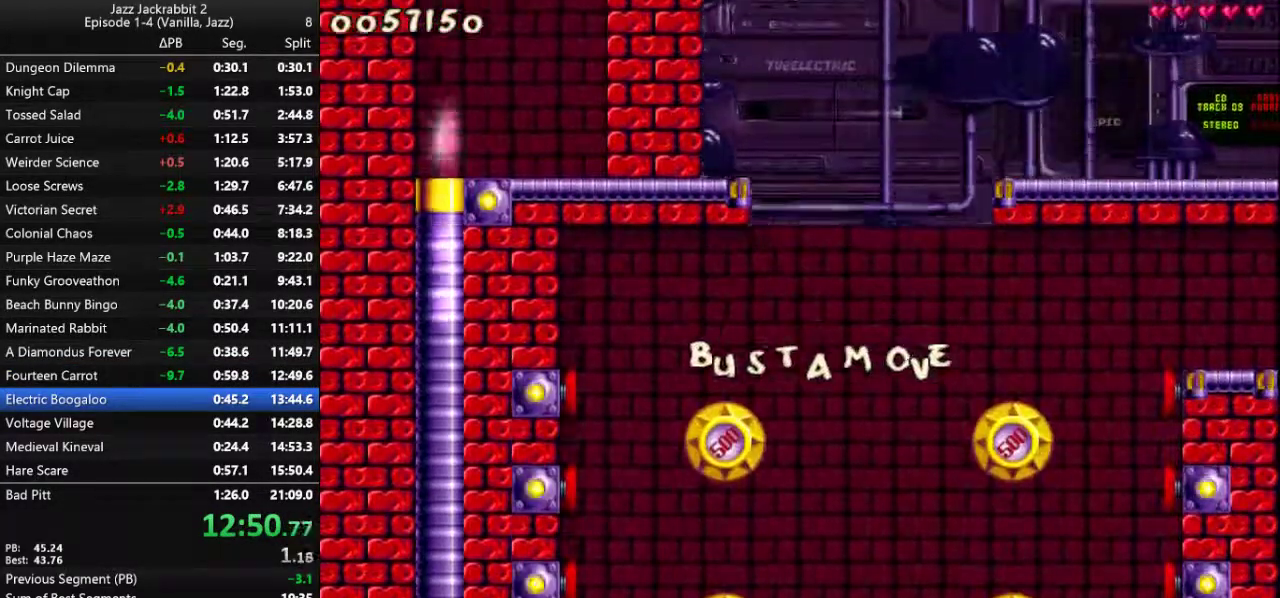
{"keys": ["jump", "run", "shoot"], "events": []}
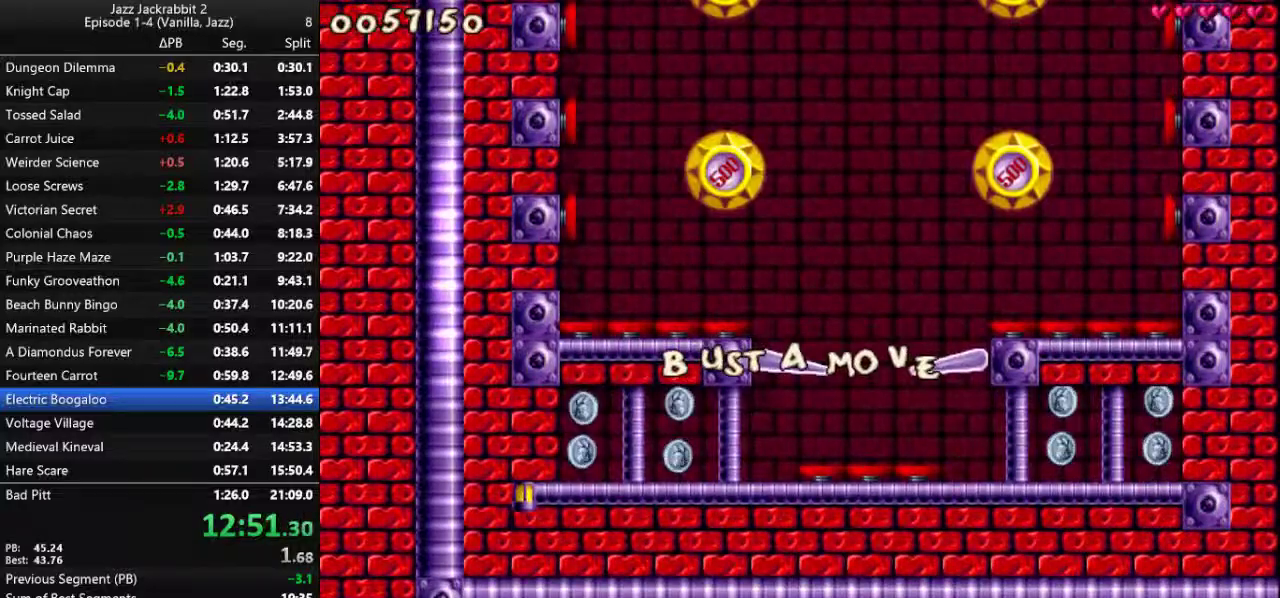
{"keys": ["jump", "run", "shoot"], "events": []}
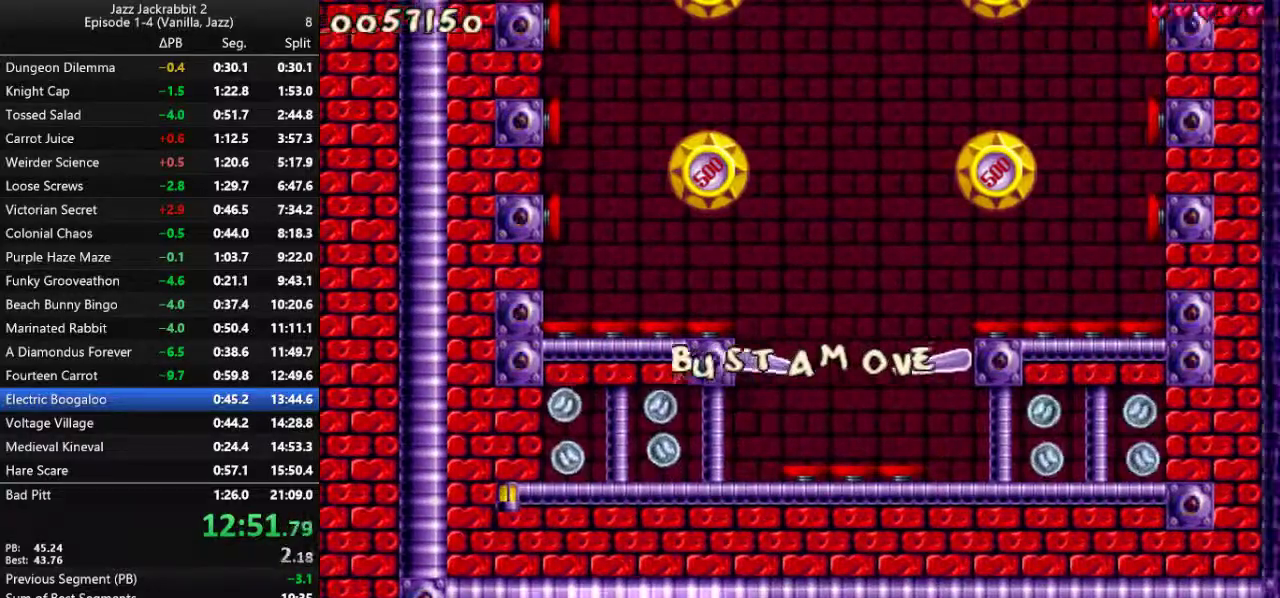
{"keys": ["jump", "run", "shoot"], "events": []}
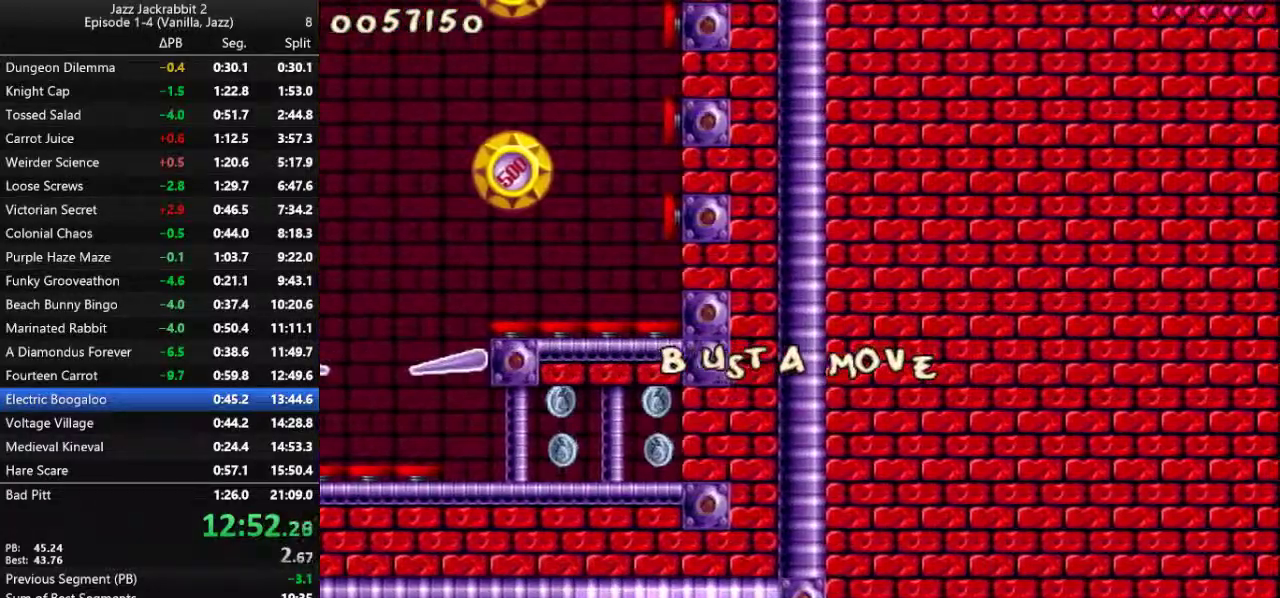
{"keys": ["jump", "run", "shoot"], "events": []}
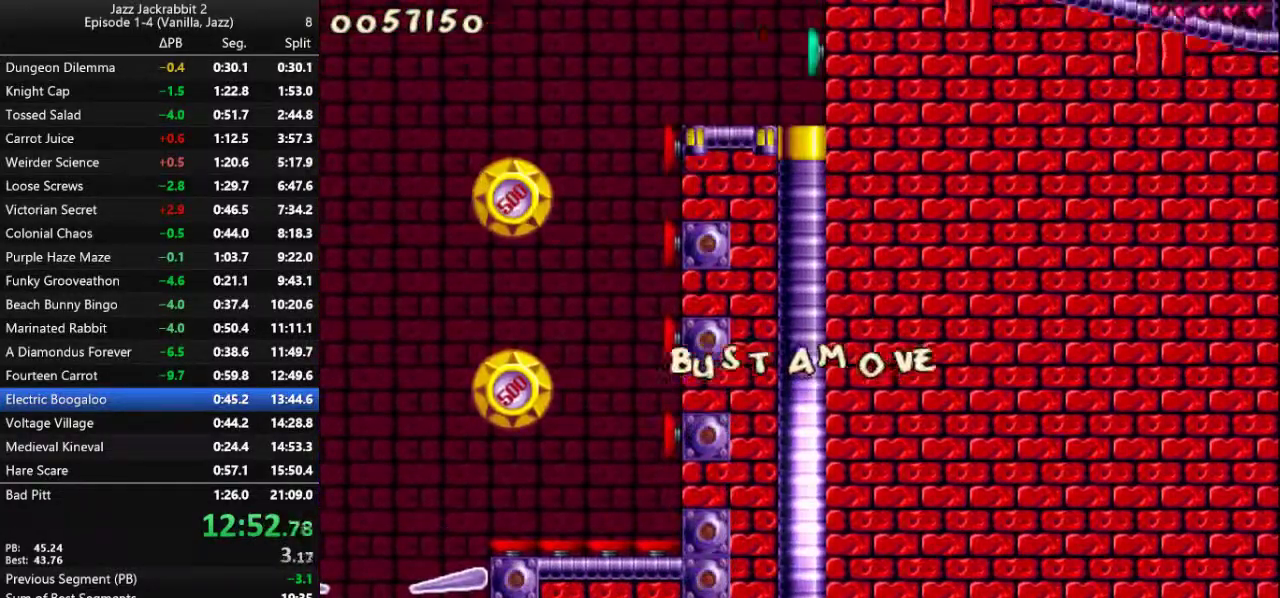
{"keys": ["jump", "run", "shoot"], "events": []}
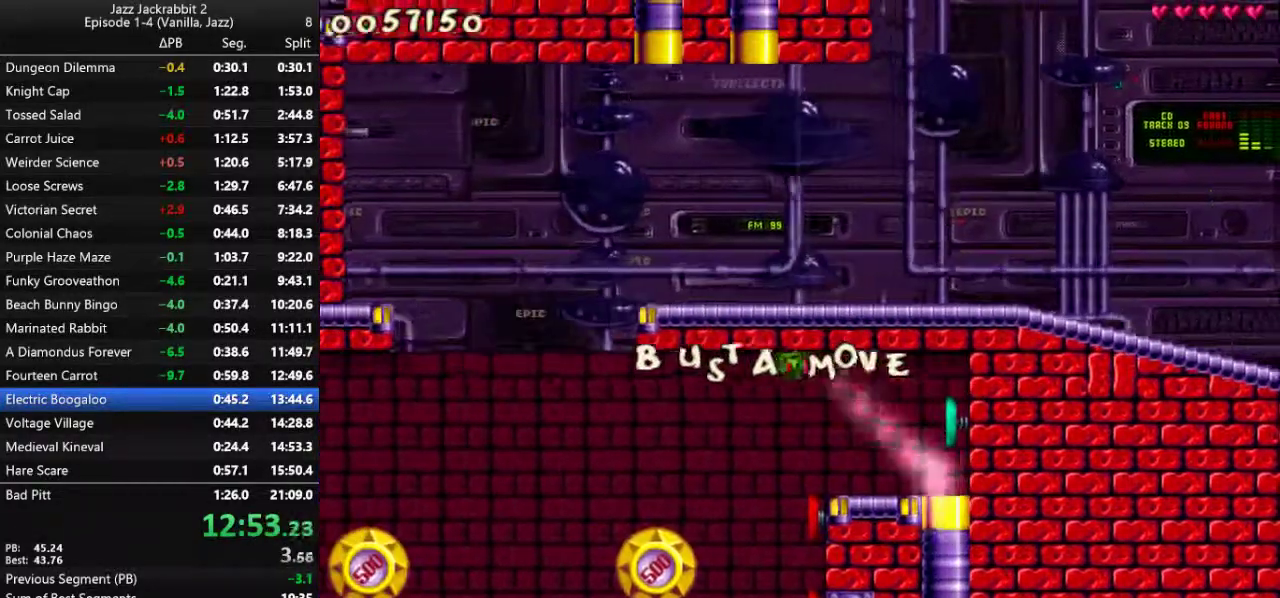
{"keys": ["jump", "run", "shoot"], "events": []}
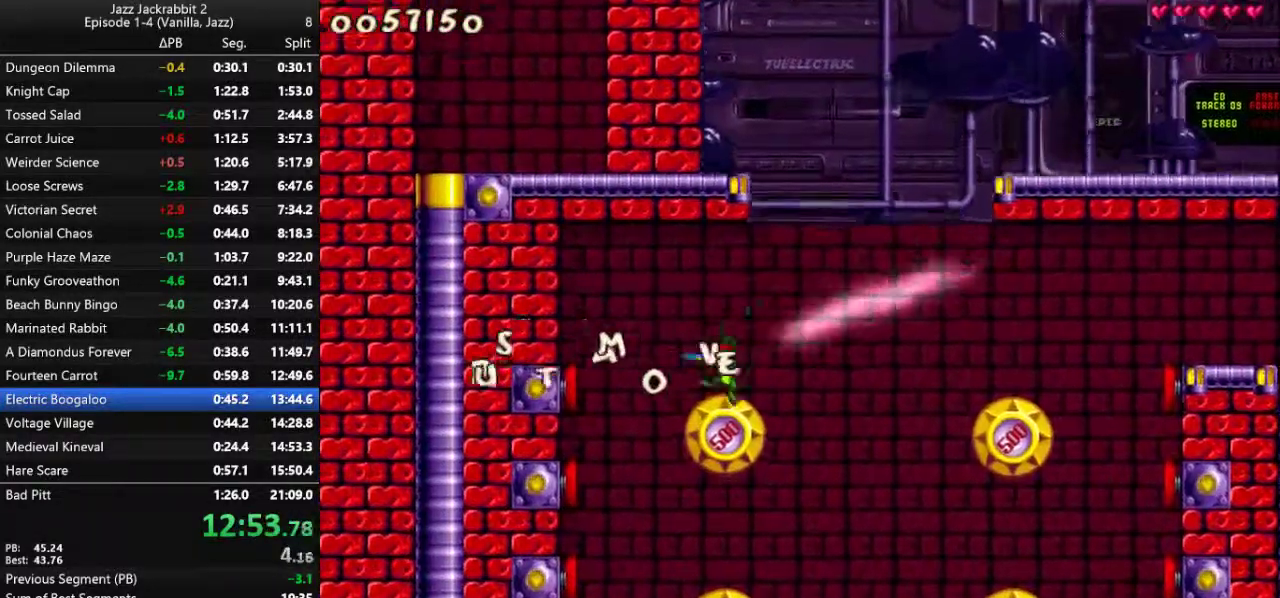
{"keys": ["run"], "events": [[433, "jump", "up"], [433, "shoot", "up"]]}
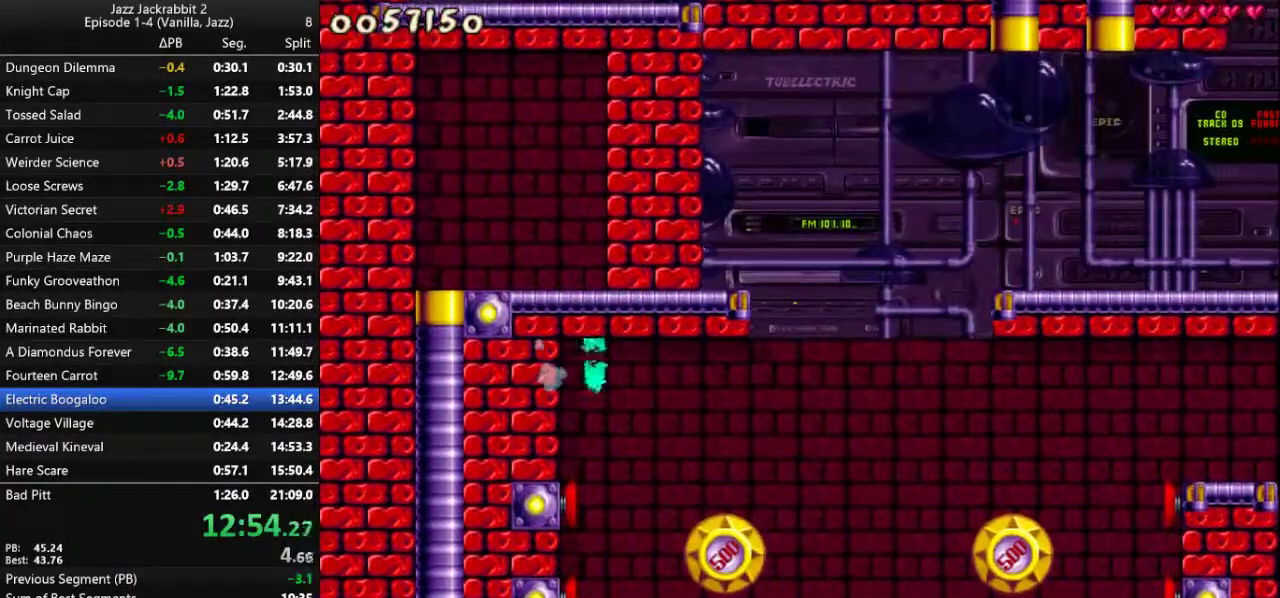
{"keys": ["run"], "events": [[83, "7", "down"], [150, "7", "up"]]}
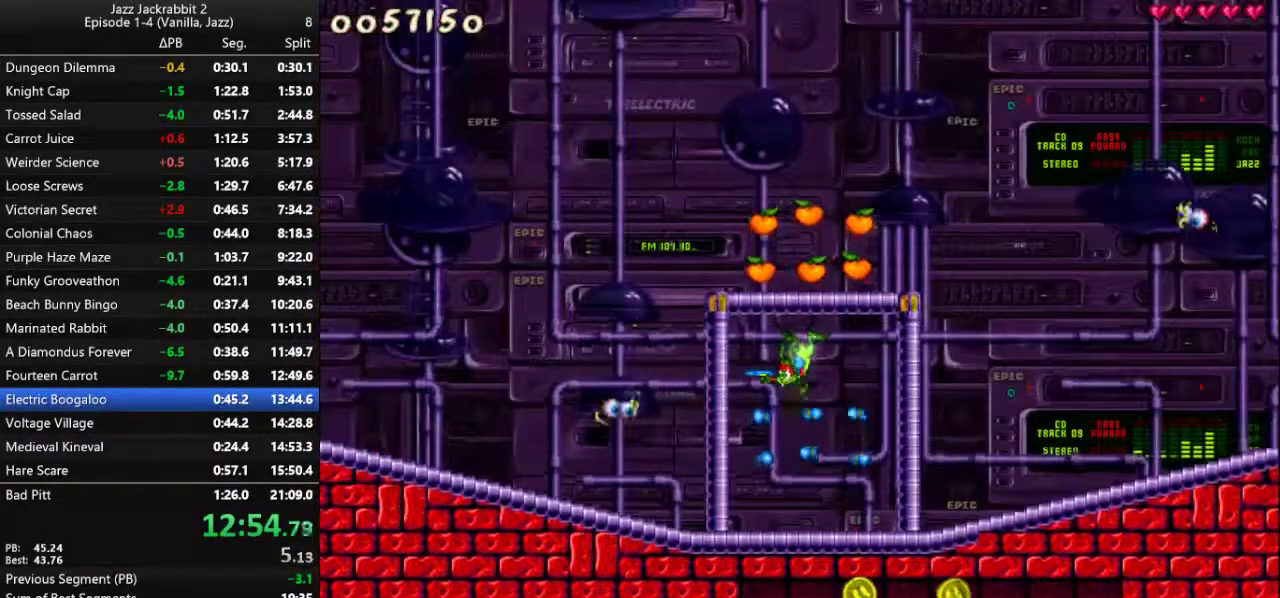
{"keys": ["run"], "events": [[250, "right", "down"], [483, "right", "up"]]}
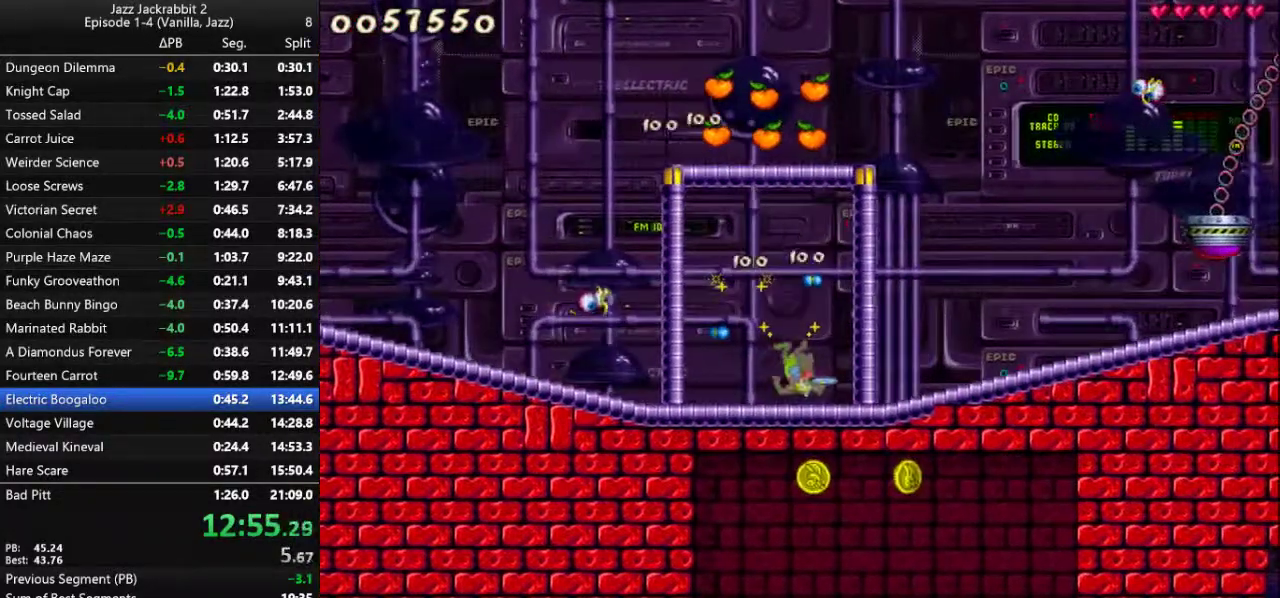
{"keys": ["run"], "events": []}
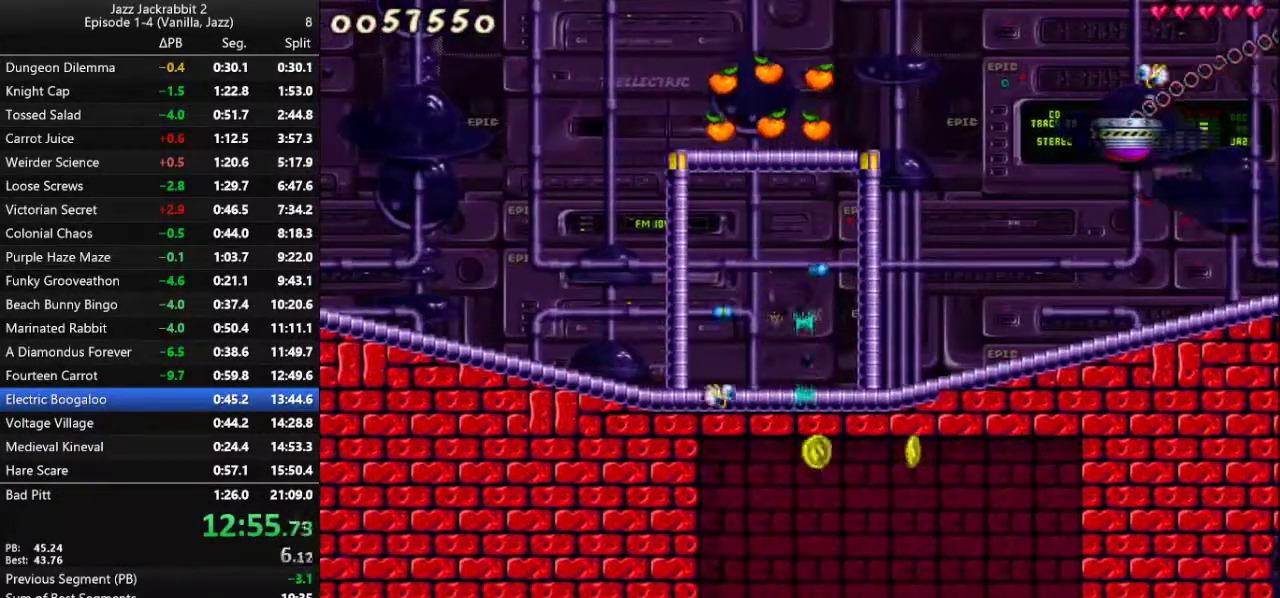
{"keys": ["right", "run"], "events": [[300, "right", "down"]]}
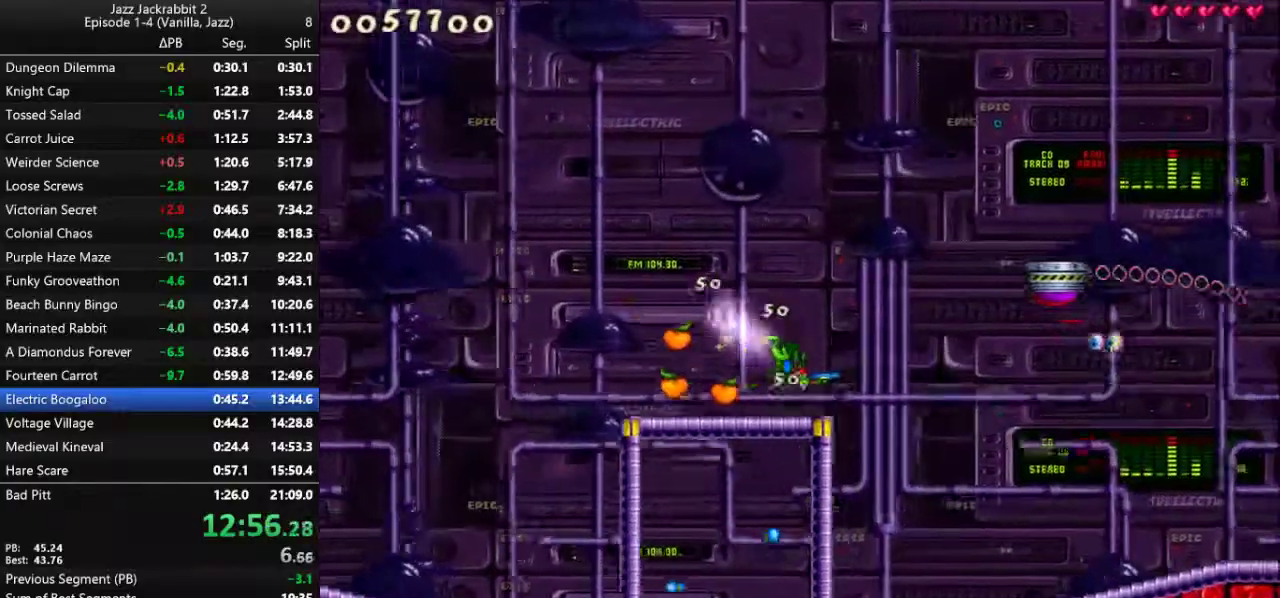
{"keys": ["right", "run"], "events": [[17, "jump", "down"], [383, "jump", "up"]]}
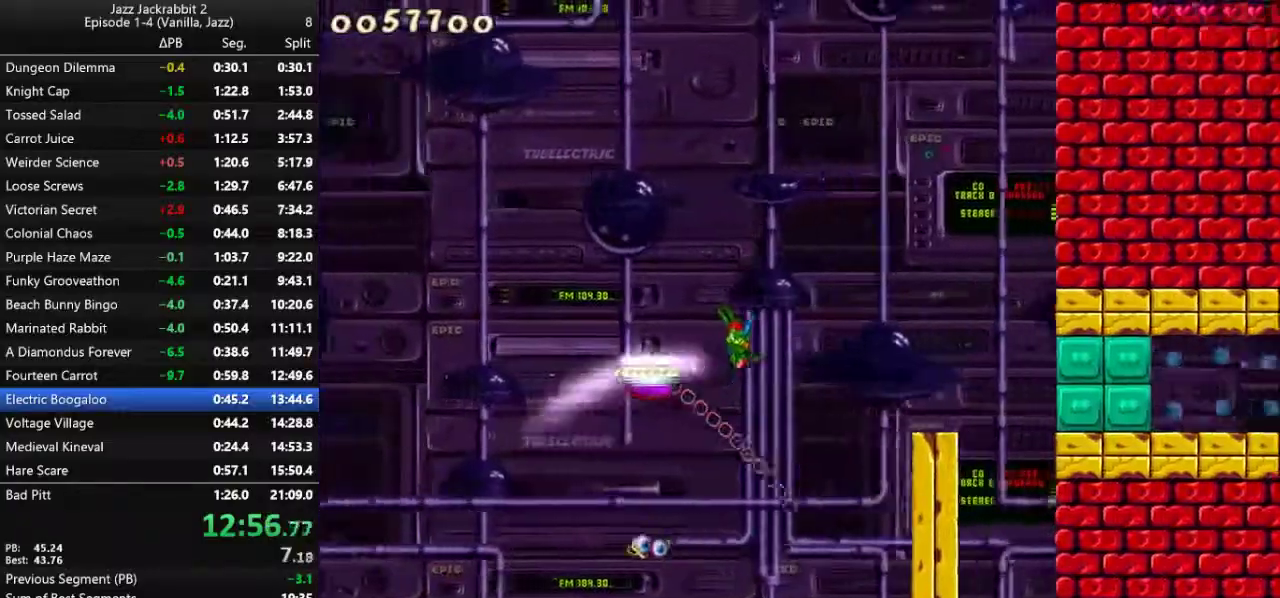
{"keys": ["run"], "events": [[283, "jump", "down"], [350, "shoot", "down"], [383, "jump", "up"], [383, "right", "up"], [433, "shoot", "up"]]}
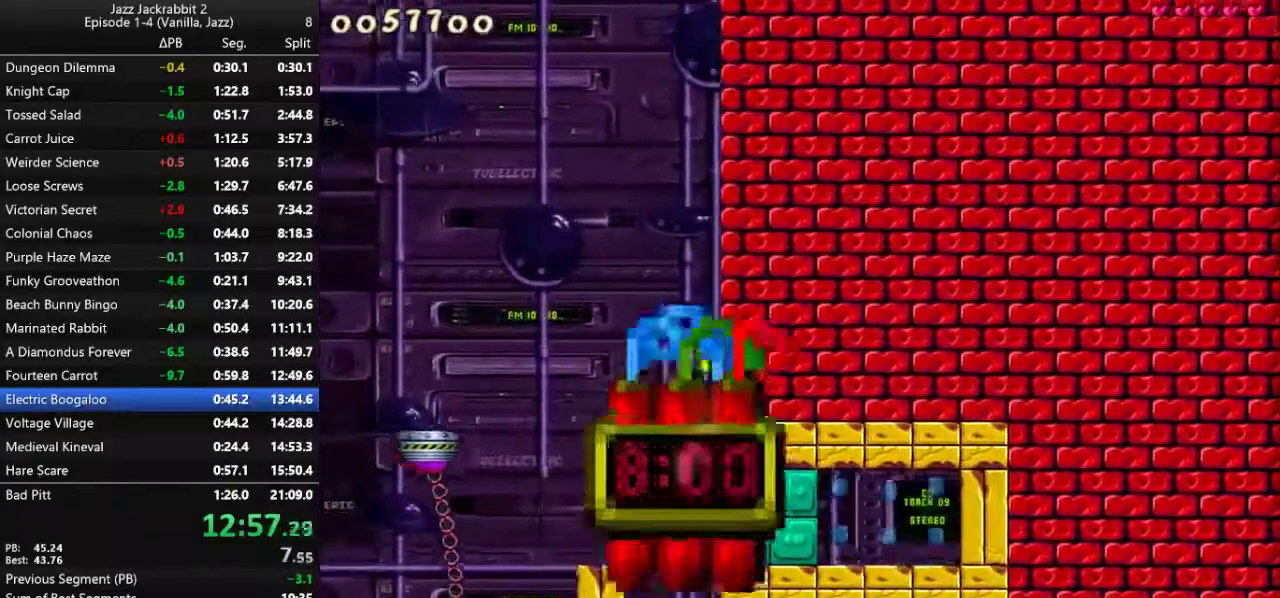
{"keys": ["run"], "events": [[133, "shoot", "down"], [200, "shoot", "up"], [367, "shoot", "down"], [433, "shoot", "up"]]}
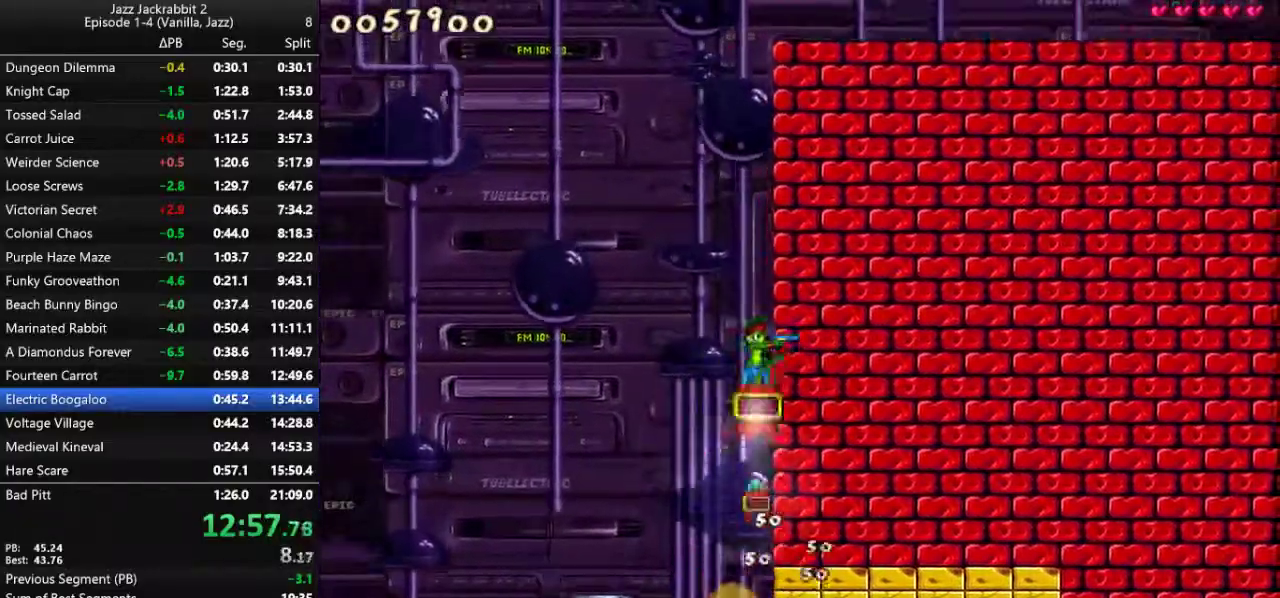
{"keys": ["run"], "events": [[133, "shoot", "down"], [167, "shoot", "up"], [383, "shoot", "down"], [450, "shoot", "up"]]}
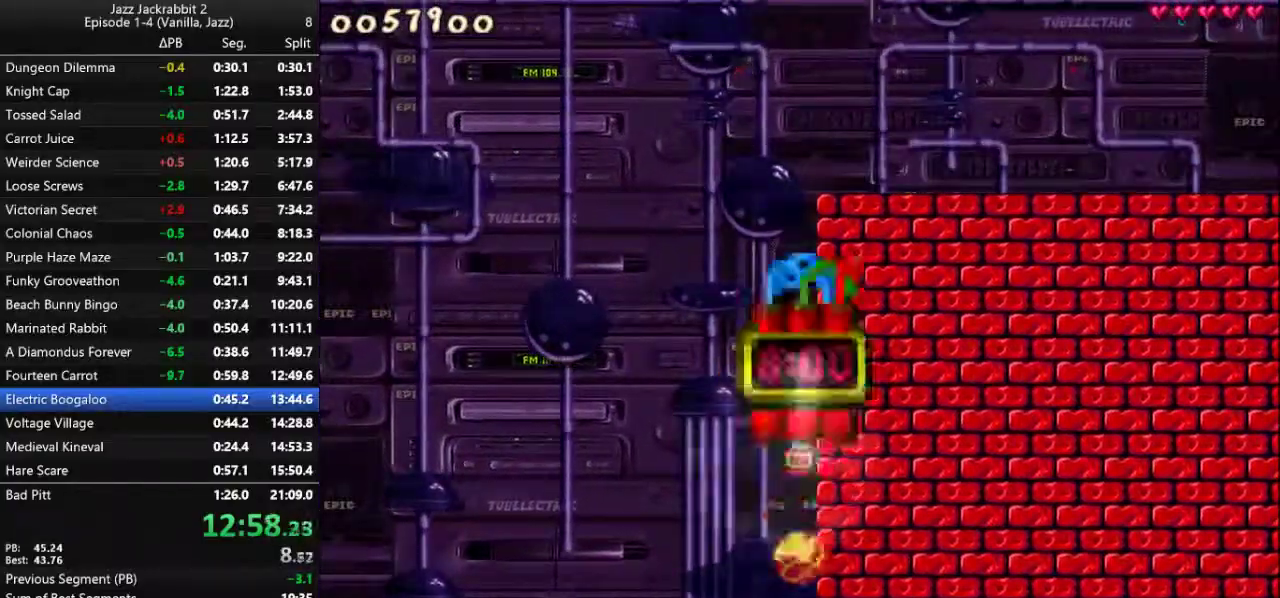
{"keys": ["right", "run"], "events": [[150, "shoot", "down"], [217, "shoot", "up"], [283, "right", "down"]]}
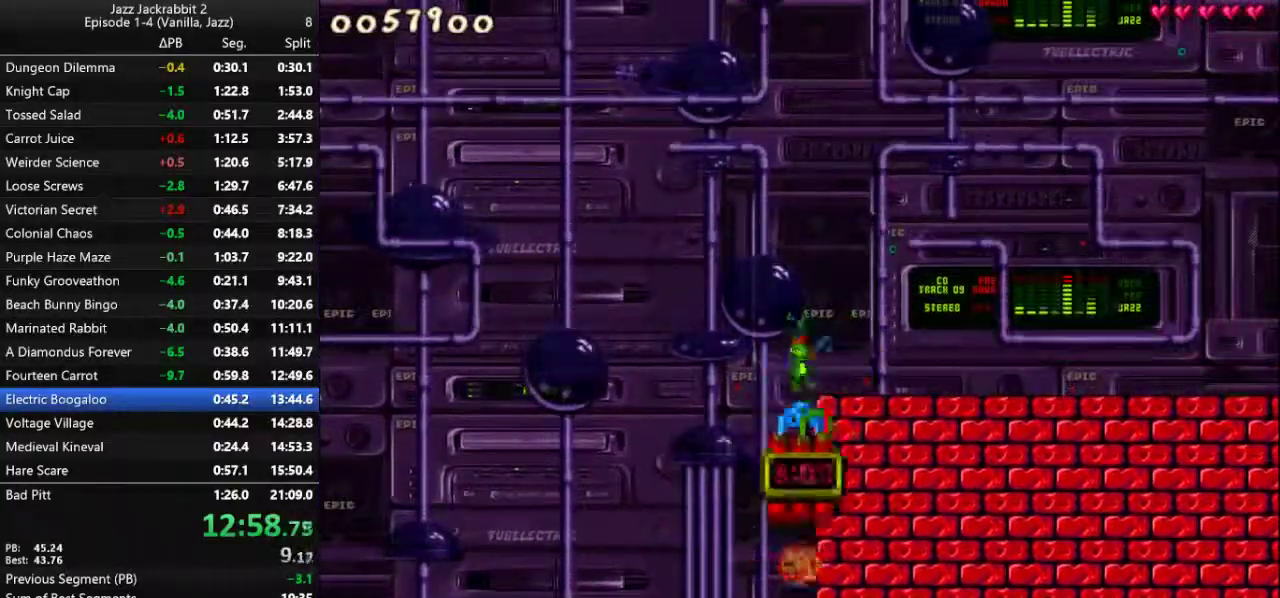
{"keys": ["right", "run"], "events": []}
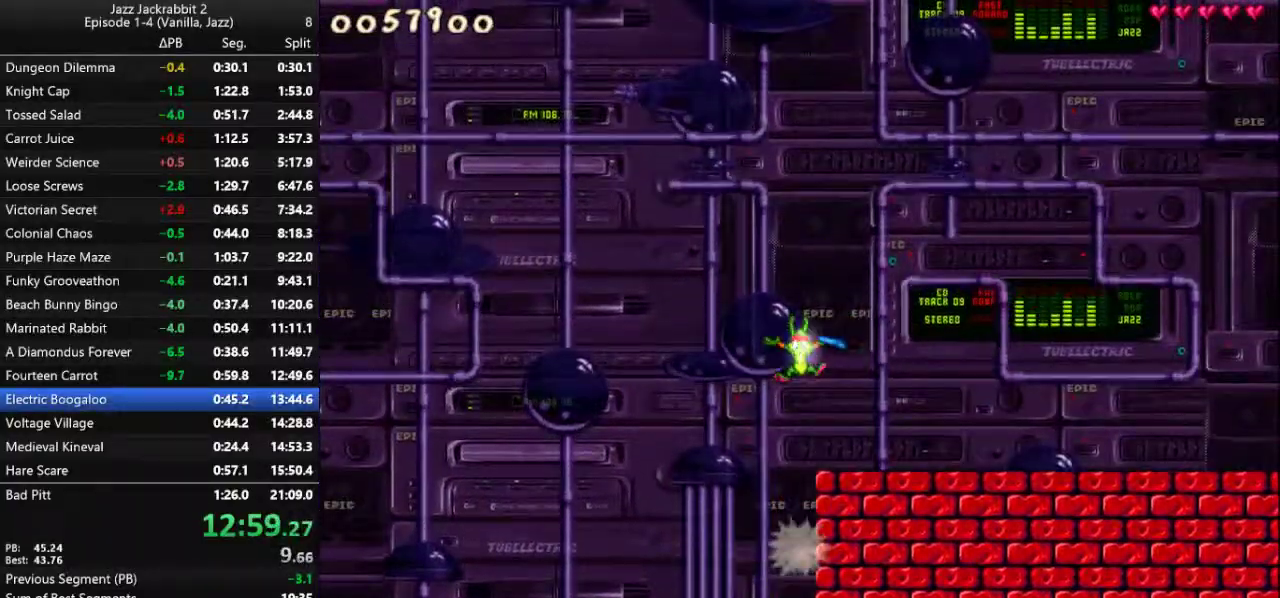
{"keys": ["right", "run"], "events": [[33, "1", "down"], [133, "1", "up"]]}
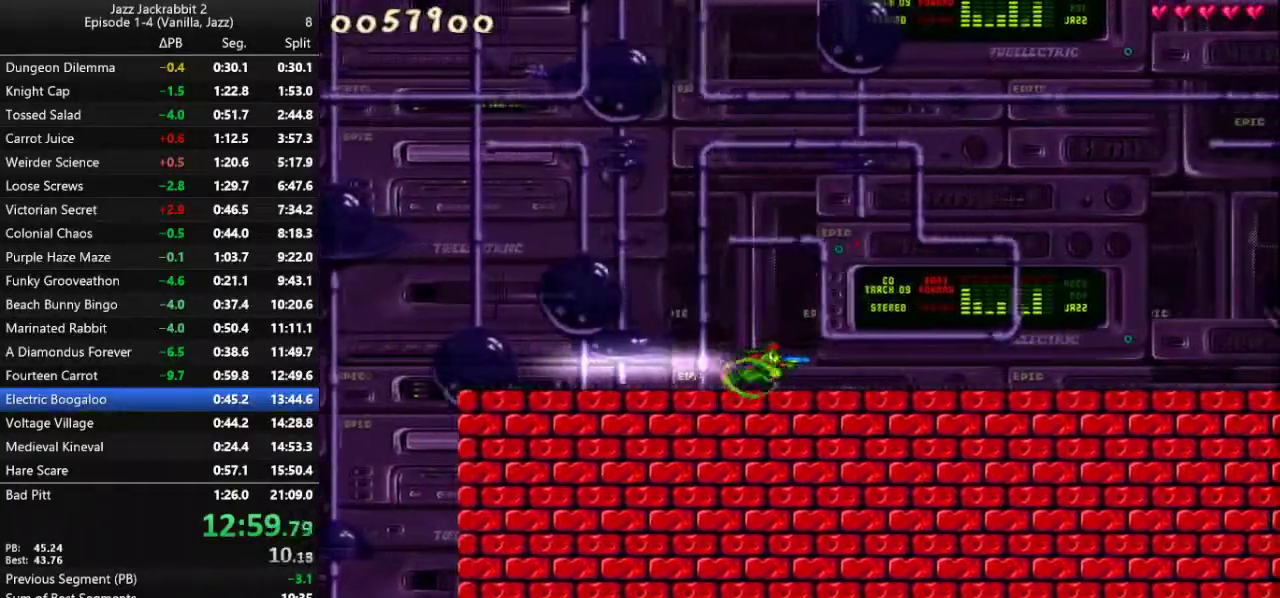
{"keys": ["right", "run", "shoot"], "events": [[67, "shoot", "down"], [133, "shoot", "up"], [200, "shoot", "down"], [267, "shoot", "up"], [483, "shoot", "down"]]}
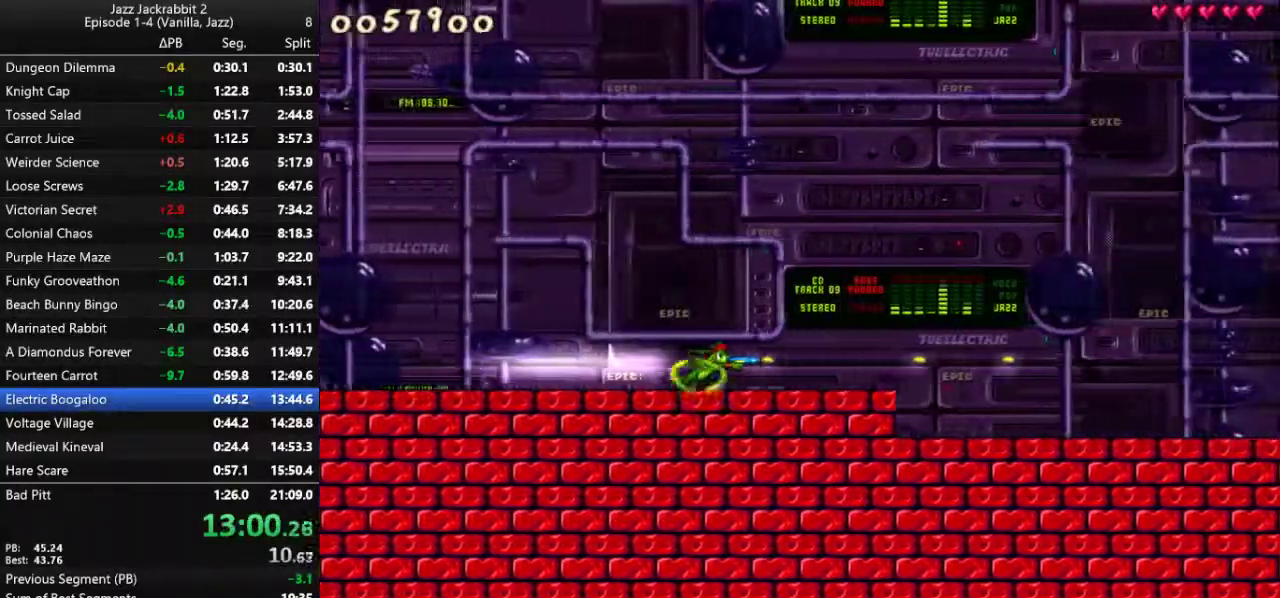
{"keys": ["right", "run"], "events": [[17, "shoot", "up"]]}
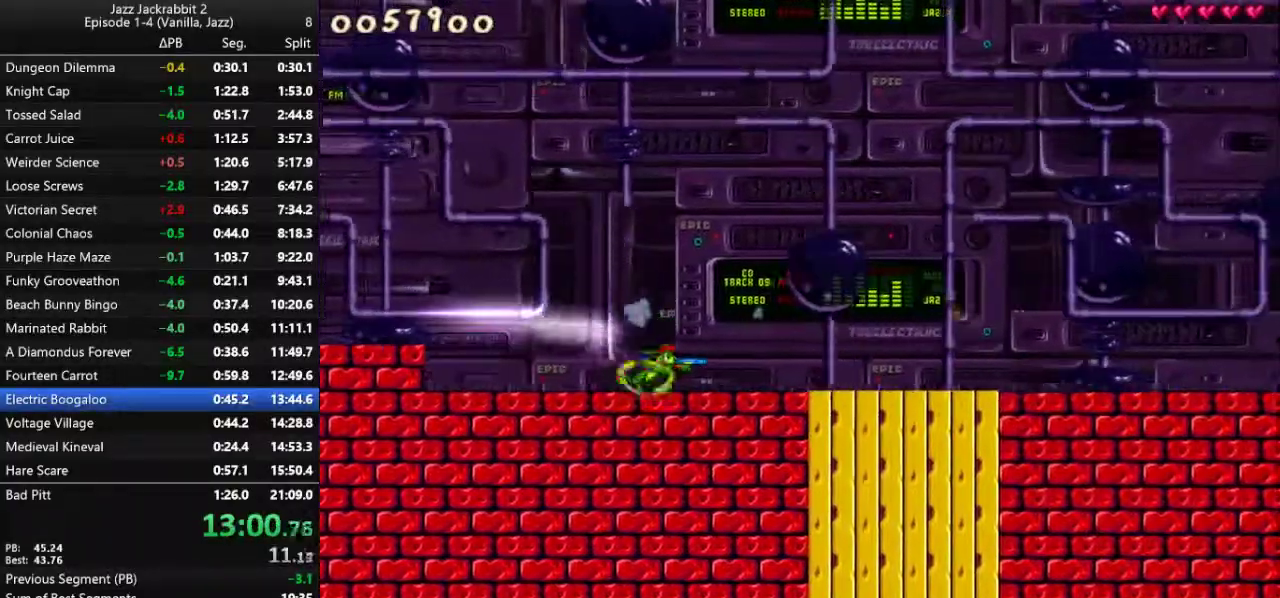
{"keys": ["right", "run"], "events": [[283, "shoot", "down"], [350, "shoot", "up"]]}
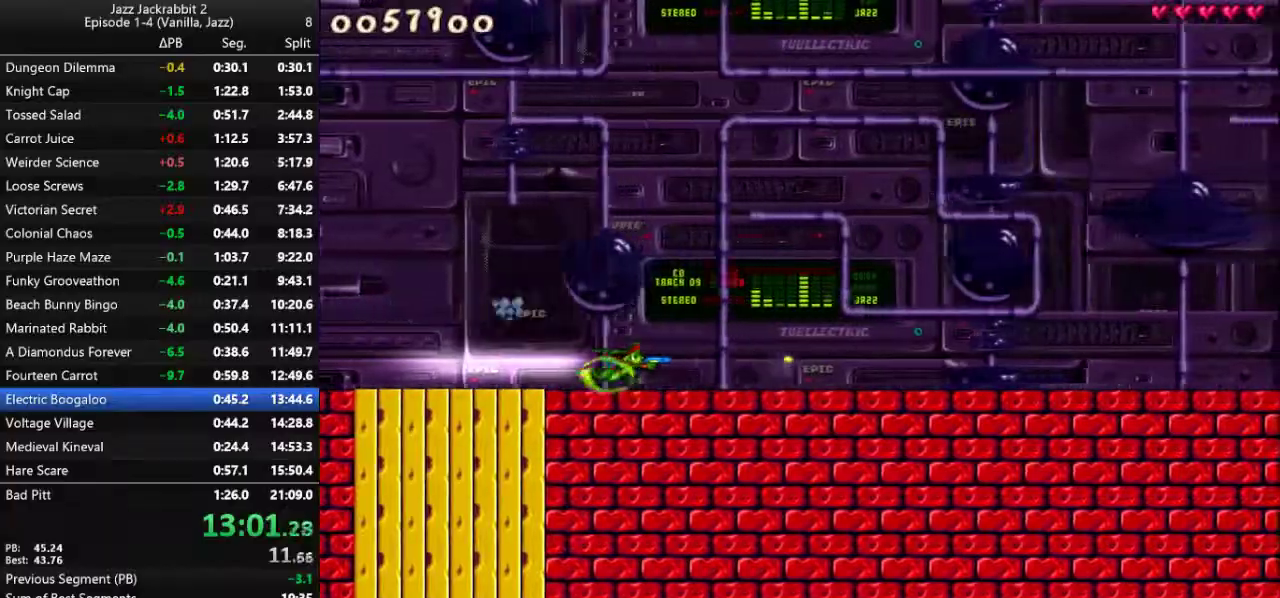
{"keys": ["right", "run"], "events": [[133, "shoot", "down"], [200, "shoot", "up"], [467, "shoot", "down"], [500, "shoot", "up"]]}
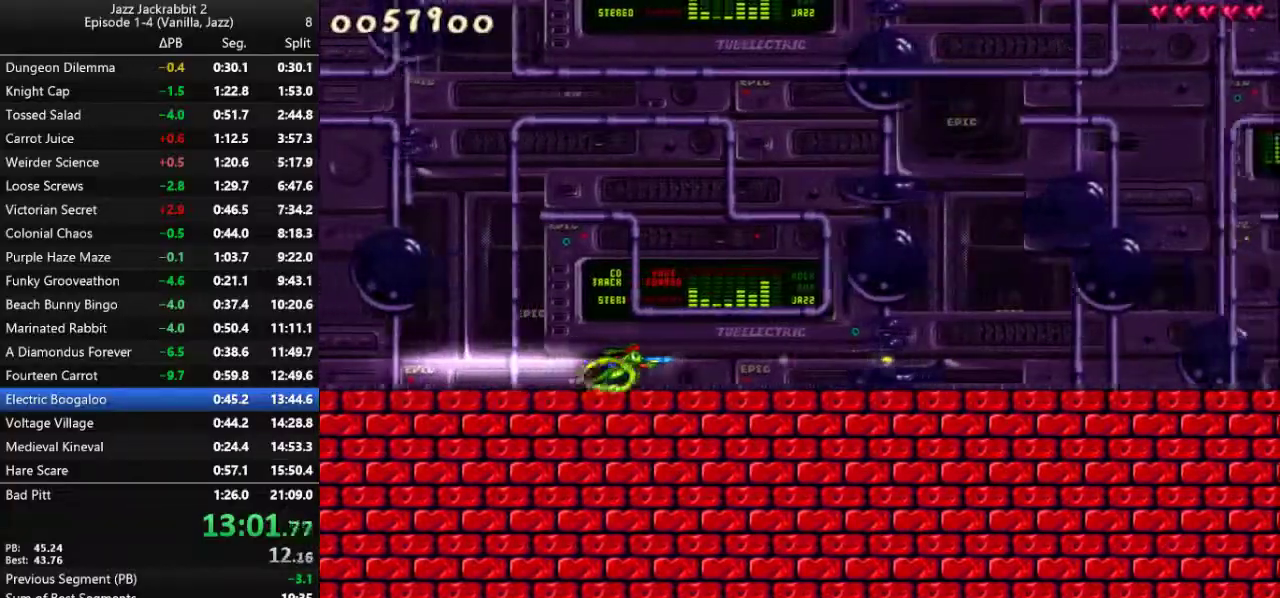
{"keys": ["right", "run"], "events": [[100, "shoot", "down"], [133, "shoot", "up"], [383, "shoot", "down"], [417, "shoot", "up"]]}
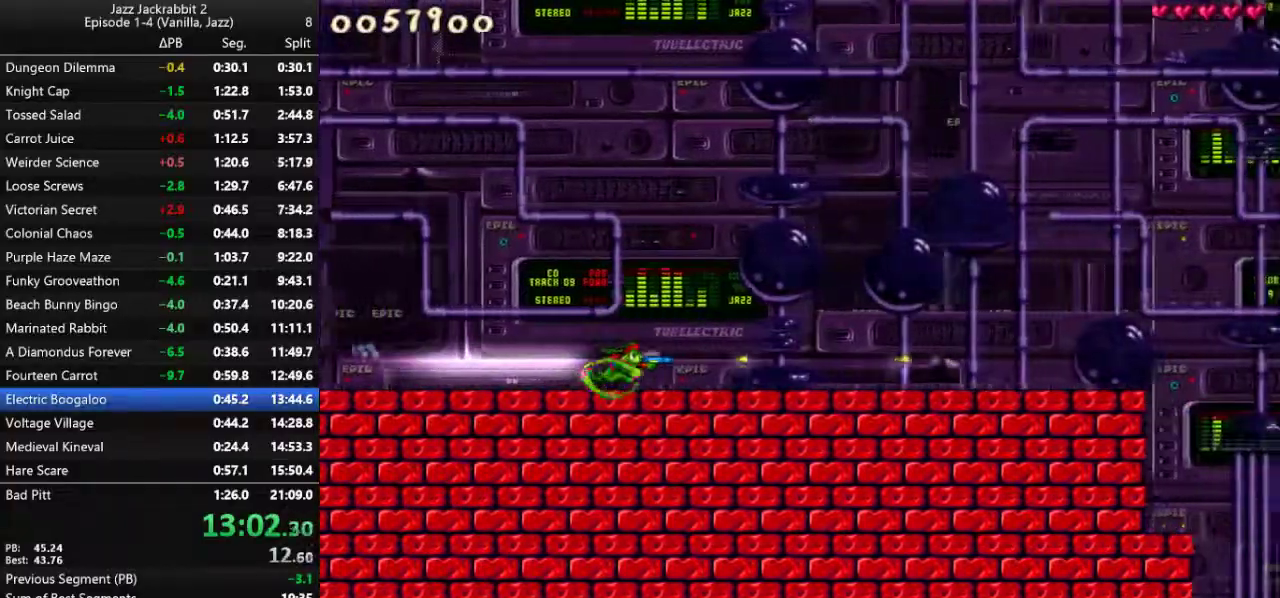
{"keys": ["jump", "right", "run"], "events": [[250, "jump", "down"]]}
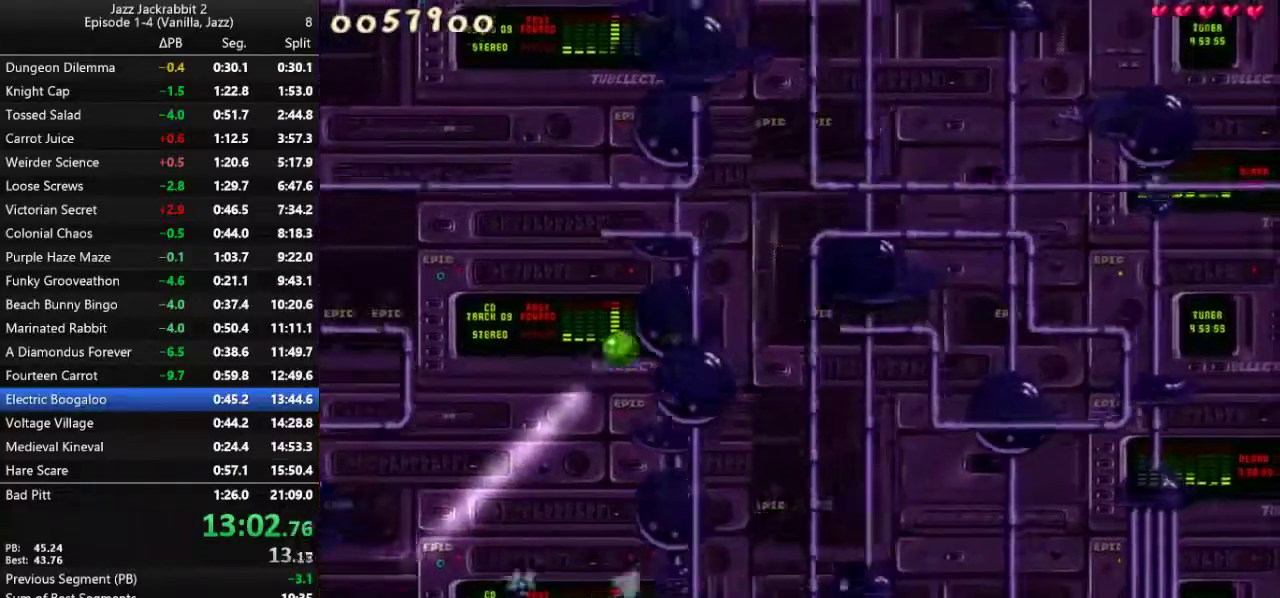
{"keys": ["jump", "right", "run"], "events": [[233, "jump", "up"], [333, "jump", "down"]]}
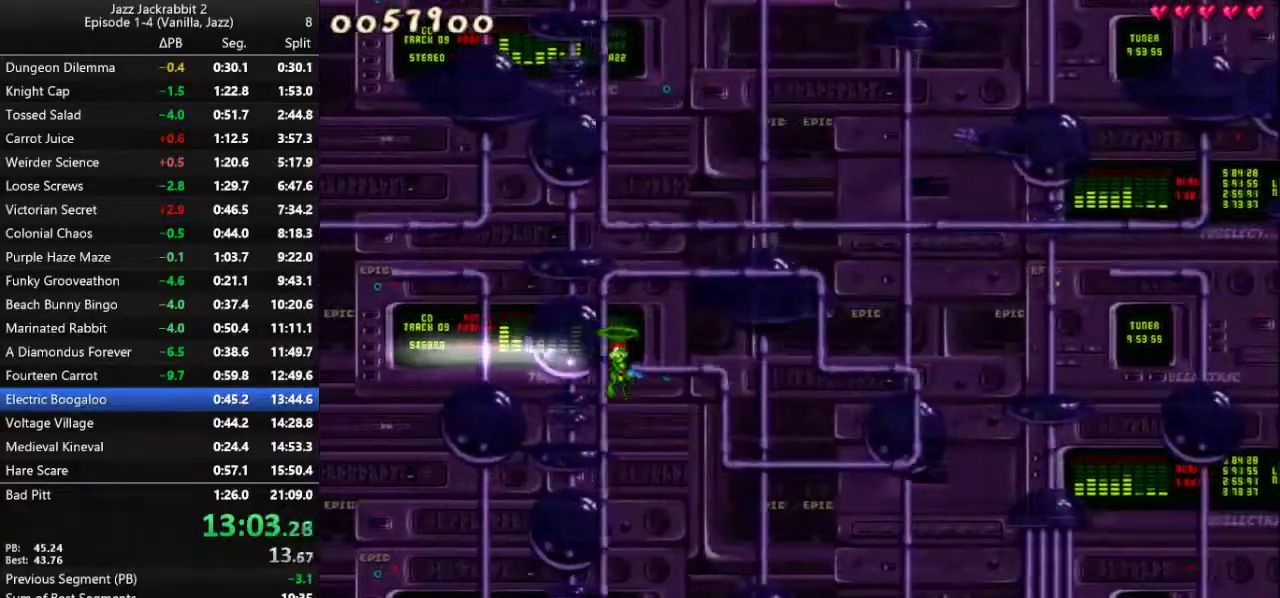
{"keys": ["right", "run"], "events": [[67, "jump", "up"], [433, "shoot", "down"], [467, "shoot", "up"]]}
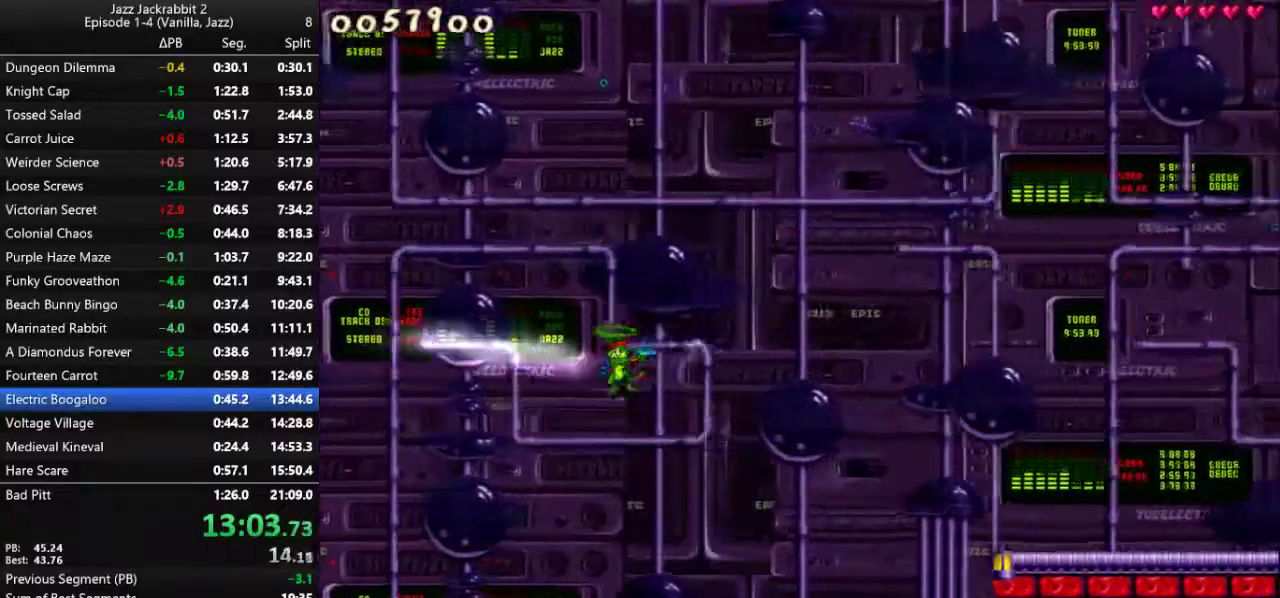
{"keys": ["right", "run"], "events": [[33, "shoot", "down"], [100, "shoot", "up"], [317, "shoot", "down"], [383, "shoot", "up"]]}
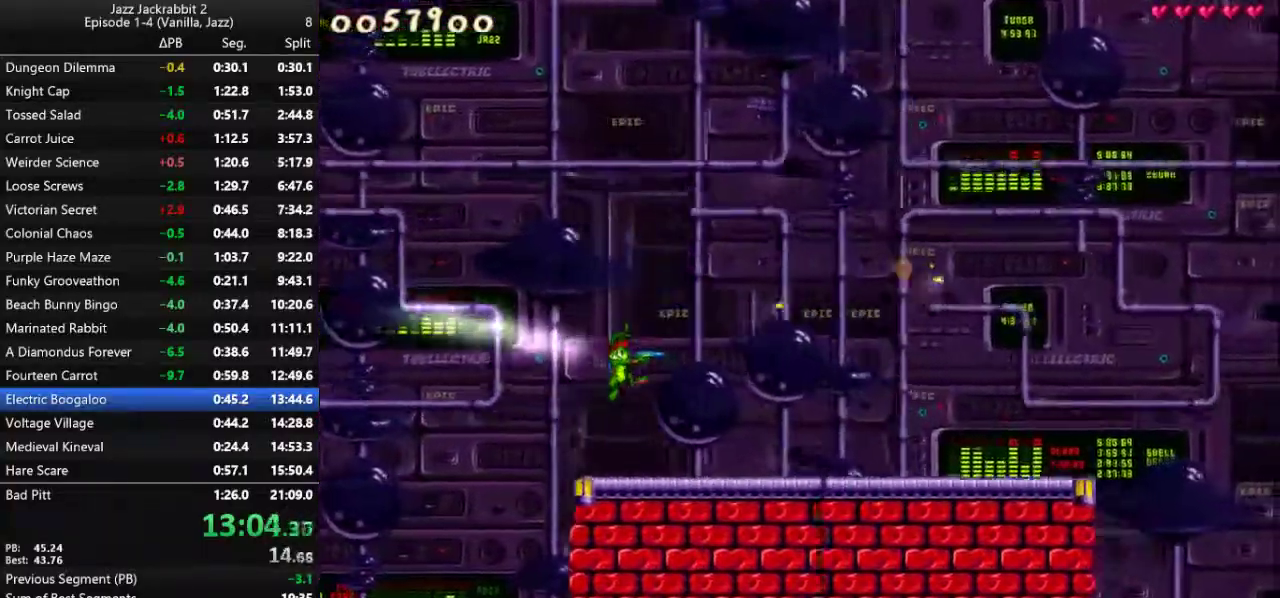
{"keys": ["right", "run"], "events": []}